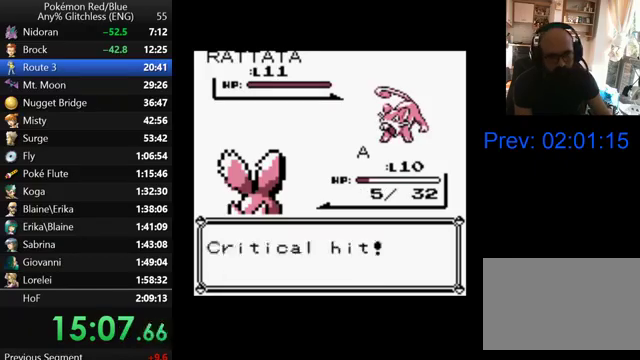
Gameplay with a controller (Nintendo layout); each line is a JSON object with the inputs held at the frame after it. "events" lists button and stick changes between this image and that frame as [ms after this image, input, new state], when the widget could be followed in between. Not read: DPAD_DOWN DPAD_UP L3 R3.
{"buttons": ["A"], "events": [[100, "A", "down"], [200, "A", "up"], [267, "A", "down"], [367, "A", "up"], [467, "A", "down"]]}
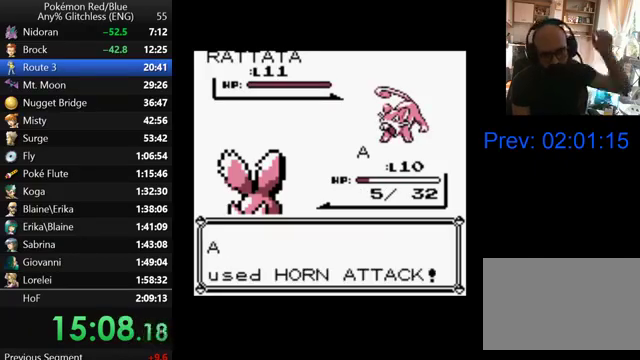
{"buttons": ["B"], "events": [[67, "A", "up"], [167, "A", "down"], [367, "A", "up"], [467, "B", "down"]]}
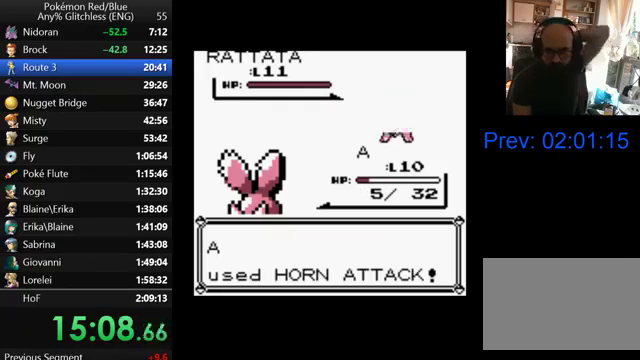
{"buttons": ["B"], "events": [[100, "B", "up"], [167, "B", "down"]]}
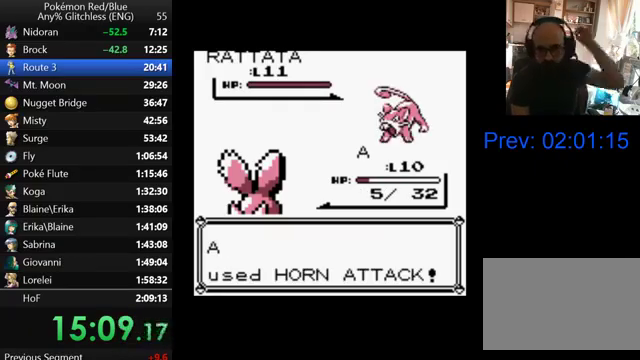
{"buttons": ["B"], "events": []}
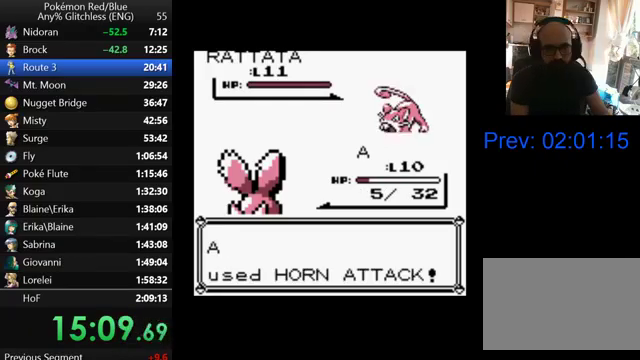
{"buttons": ["B"], "events": []}
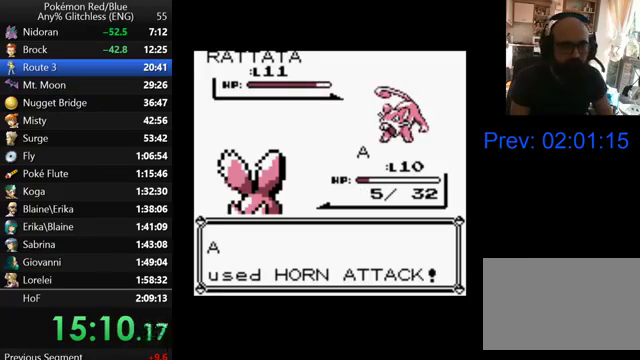
{"buttons": ["B"], "events": []}
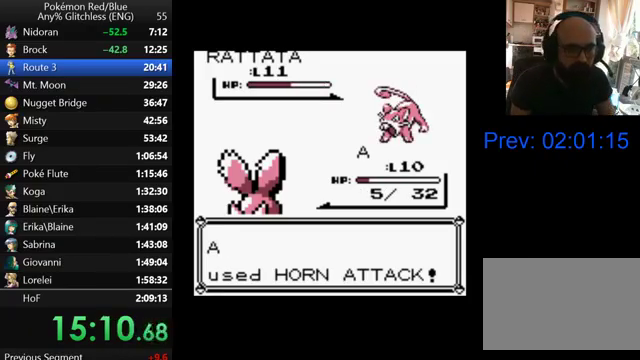
{"buttons": ["B"], "events": []}
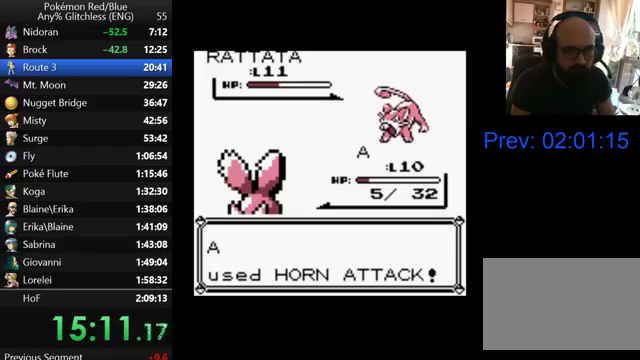
{"buttons": [], "events": [[100, "B", "up"]]}
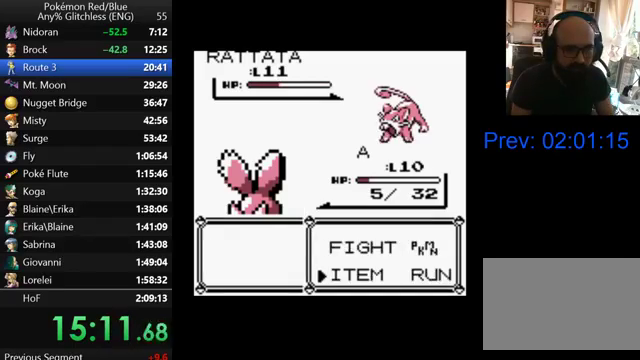
{"buttons": [], "events": [[33, "A", "down"], [167, "A", "up"]]}
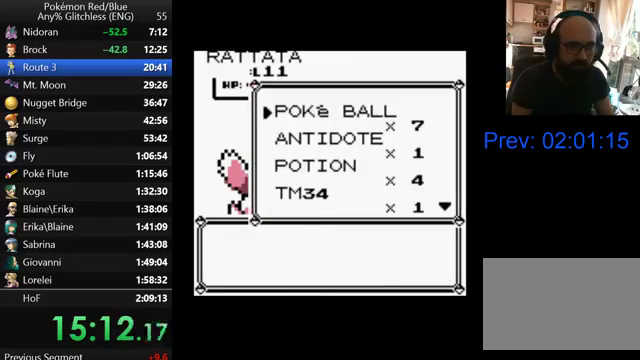
{"buttons": ["A"], "events": [[267, "A", "down"], [400, "A", "up"], [500, "A", "down"]]}
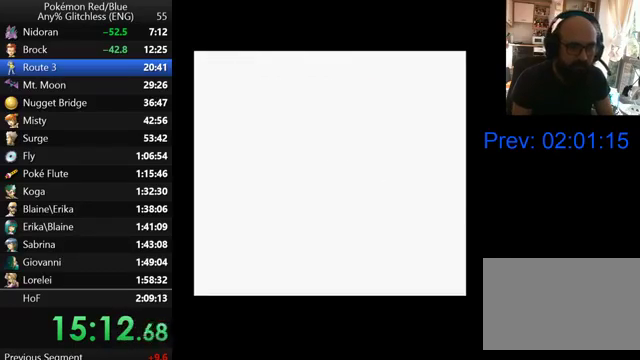
{"buttons": [], "events": [[100, "A", "up"], [200, "A", "down"], [300, "A", "up"], [367, "A", "down"], [467, "A", "up"]]}
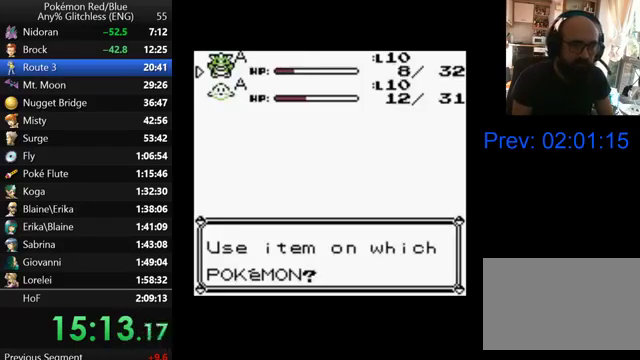
{"buttons": ["B"], "events": [[100, "B", "down"], [200, "B", "up"], [267, "B", "down"], [367, "B", "up"], [467, "B", "down"]]}
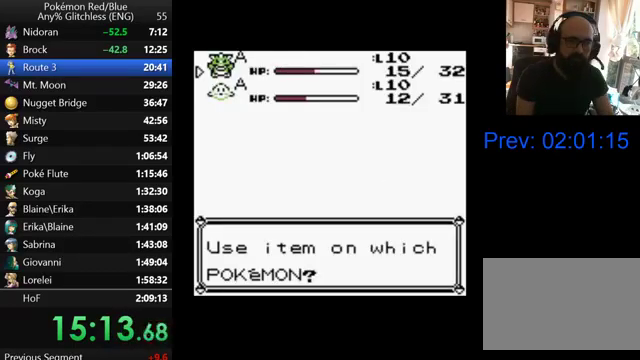
{"buttons": ["B"], "events": [[67, "B", "up"], [300, "B", "down"], [367, "B", "up"], [467, "B", "down"]]}
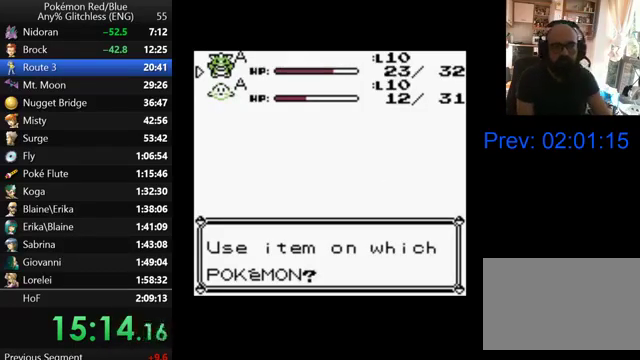
{"buttons": ["B"], "events": [[67, "B", "up"], [167, "B", "down"], [267, "B", "up"], [333, "B", "down"], [400, "B", "up"], [500, "B", "down"]]}
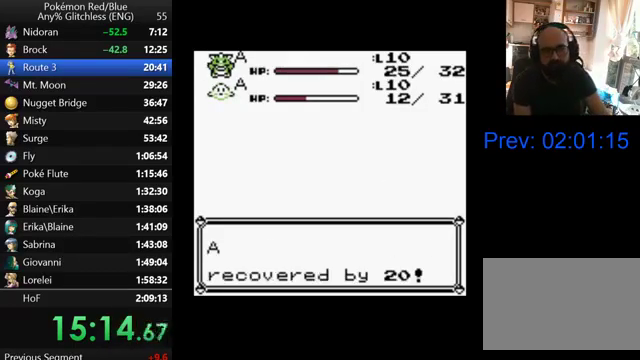
{"buttons": ["B"], "events": [[67, "B", "up"], [167, "B", "down"], [267, "B", "up"], [333, "B", "down"], [400, "B", "up"], [500, "B", "down"]]}
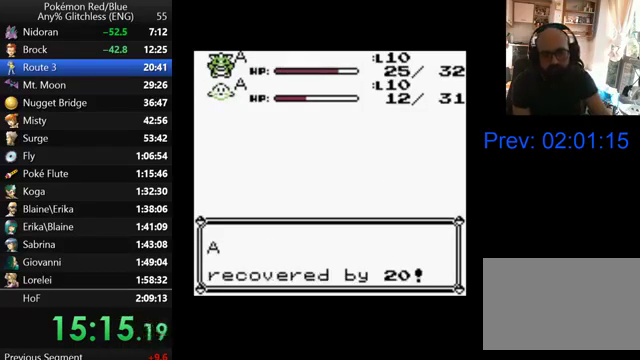
{"buttons": [], "events": [[100, "B", "up"], [167, "B", "down"], [267, "B", "up"], [367, "B", "down"], [467, "B", "up"]]}
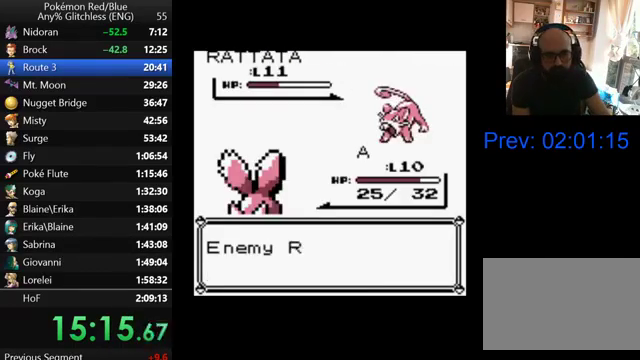
{"buttons": [], "events": [[67, "B", "down"], [133, "B", "up"], [233, "B", "down"], [300, "B", "up"], [400, "B", "down"], [500, "B", "up"]]}
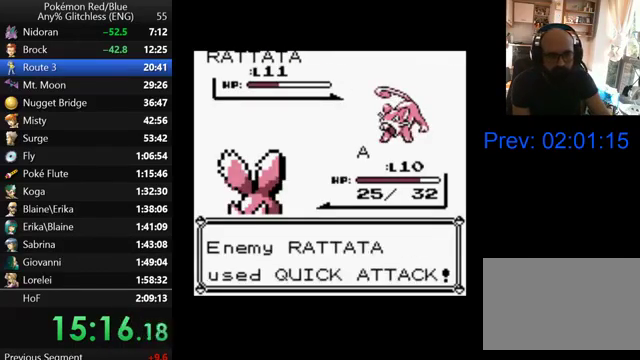
{"buttons": ["B"], "events": [[100, "B", "down"], [200, "B", "up"], [300, "B", "down"], [367, "B", "up"], [467, "B", "down"]]}
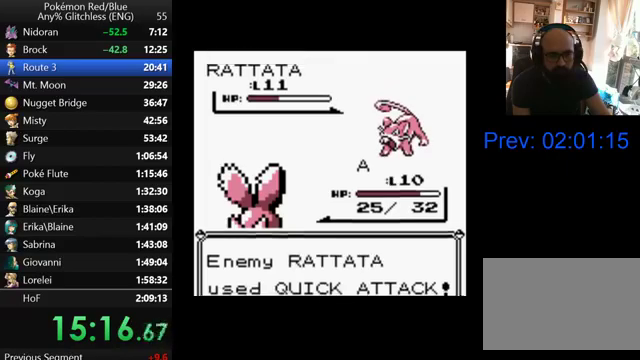
{"buttons": ["B"], "events": [[67, "B", "up"], [167, "B", "down"], [267, "B", "up"], [333, "B", "down"], [433, "B", "up"], [500, "B", "down"]]}
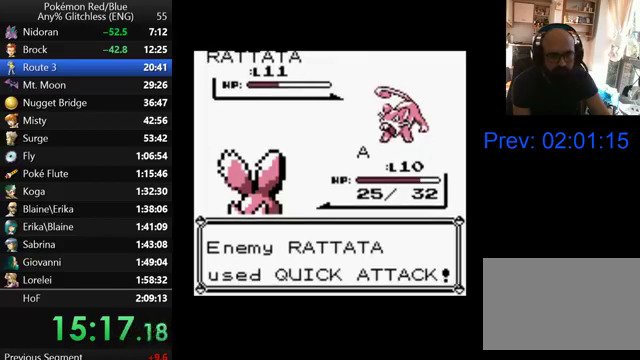
{"buttons": [], "events": [[100, "B", "up"], [200, "B", "down"], [300, "B", "up"], [400, "B", "down"], [467, "B", "up"]]}
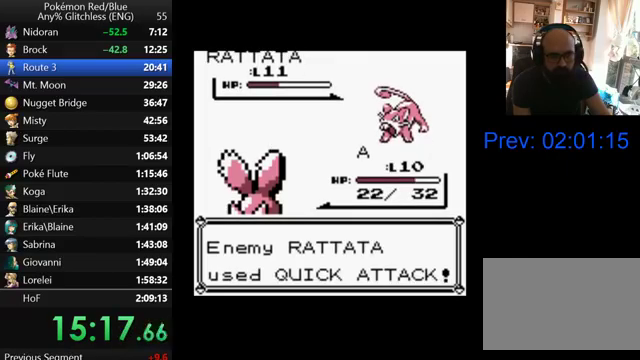
{"buttons": ["B"], "events": [[67, "B", "down"], [167, "B", "up"], [267, "B", "down"], [367, "B", "up"], [467, "B", "down"]]}
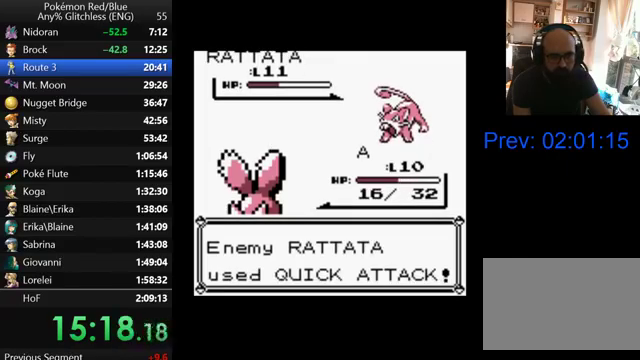
{"buttons": [], "events": [[367, "B", "up"]]}
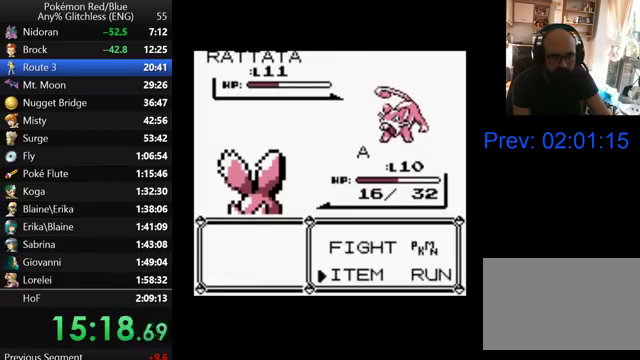
{"buttons": [], "events": [[367, "A", "down"], [467, "A", "up"]]}
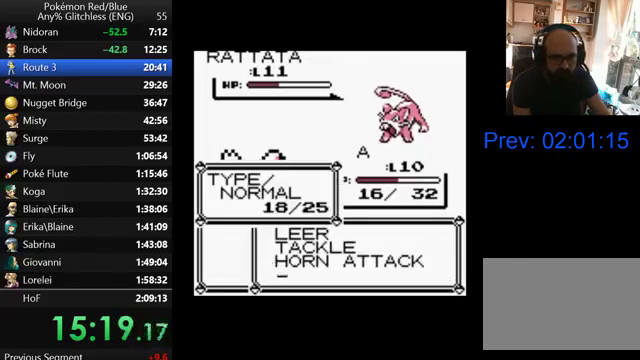
{"buttons": [], "events": [[333, "A", "down"], [467, "A", "up"]]}
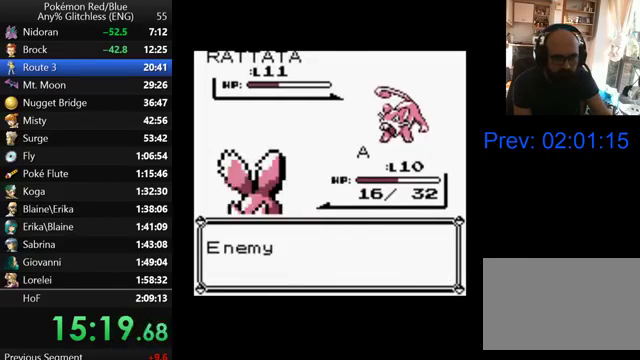
{"buttons": [], "events": [[100, "A", "down"], [233, "A", "up"], [333, "A", "down"], [433, "A", "up"]]}
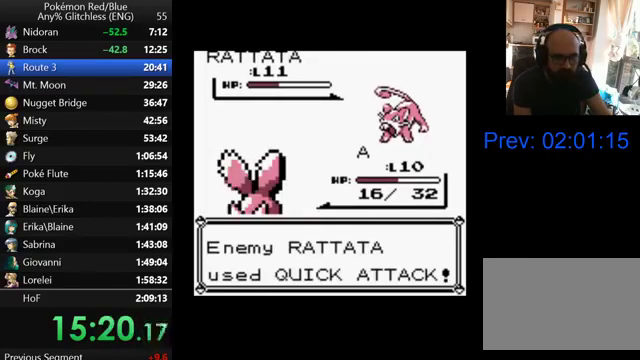
{"buttons": [], "events": [[33, "A", "down"], [100, "A", "up"], [233, "A", "down"], [300, "A", "up"], [400, "A", "down"], [467, "A", "up"]]}
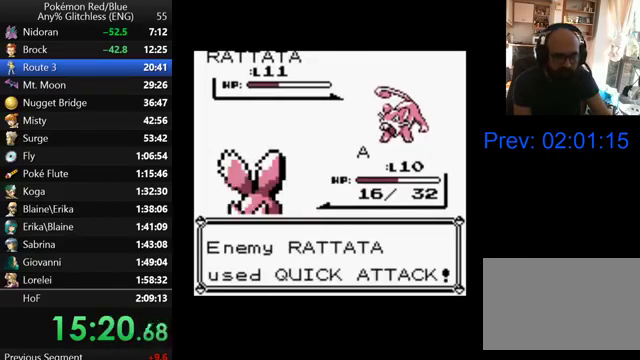
{"buttons": ["A"], "events": [[67, "A", "down"], [167, "A", "up"], [267, "A", "down"], [367, "A", "up"], [467, "A", "down"]]}
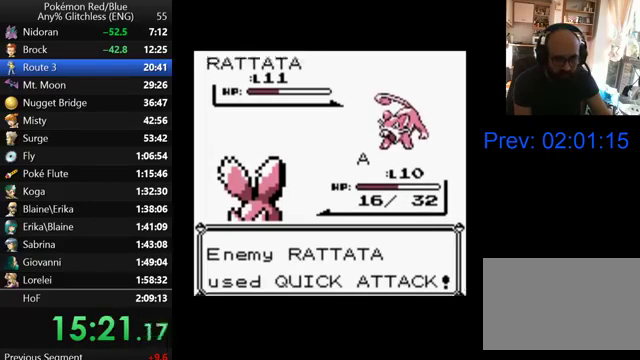
{"buttons": ["A"], "events": [[67, "A", "up"], [133, "A", "down"], [200, "A", "up"], [300, "A", "down"], [400, "A", "up"], [467, "A", "down"]]}
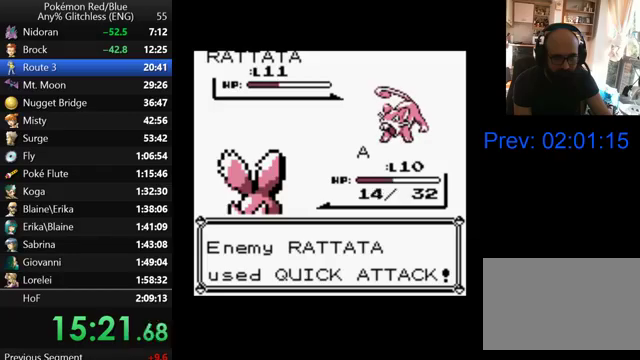
{"buttons": ["A"], "events": [[67, "A", "up"], [167, "A", "down"], [233, "A", "up"], [367, "A", "down"], [433, "A", "up"], [500, "A", "down"]]}